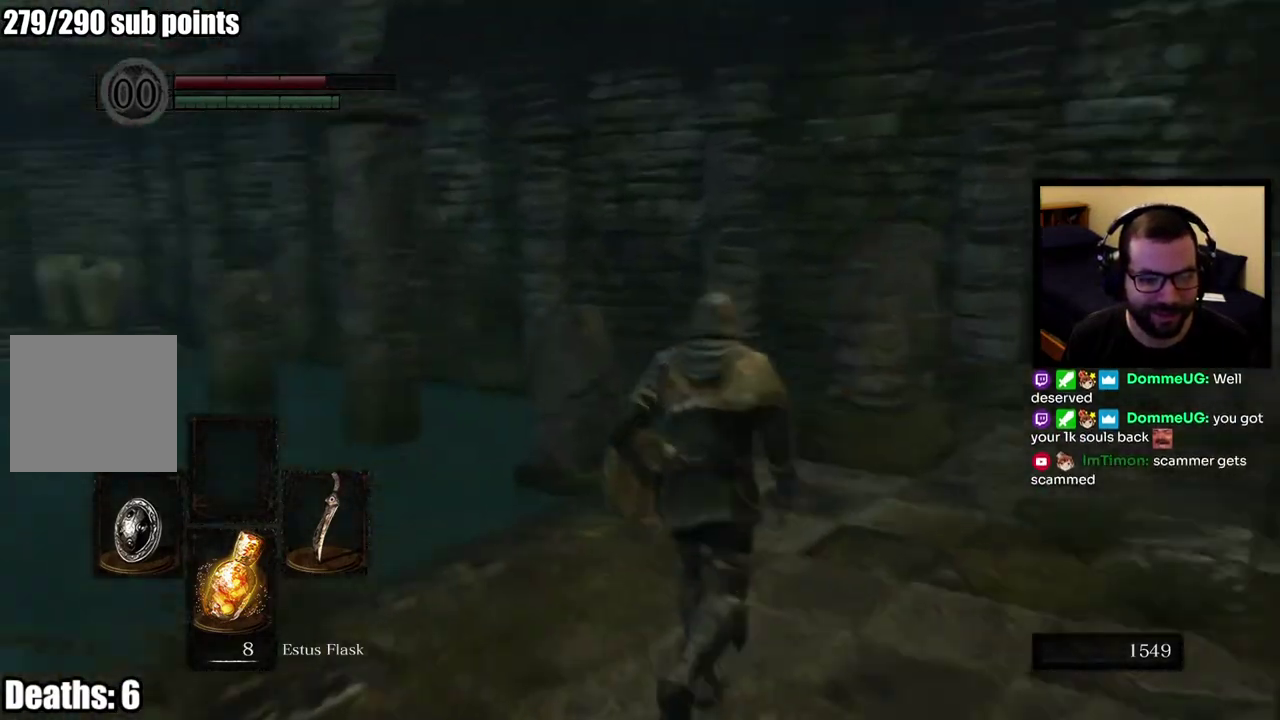
Gameplay with a controller (PlayStation layout); each line is a JSON object with the inputs held at the frame after it. "events" lists button and stick changes between this image and that frame as [ms after this image, input, new state], when the widget could be followed in between. This overlay highlights the sticks when they move; stick clicks (L3 R3) are not distinguishable. Not read: R1.
{"buttons": [], "left_stick": "center", "right_stick": "center", "events": [[33, "right_stick", "center"], [250, "right_stick", "down-left"], [267, "left_stick", "up"], [417, "left_stick", "center"], [417, "right_stick", "left"], [483, "right_stick", "center"]]}
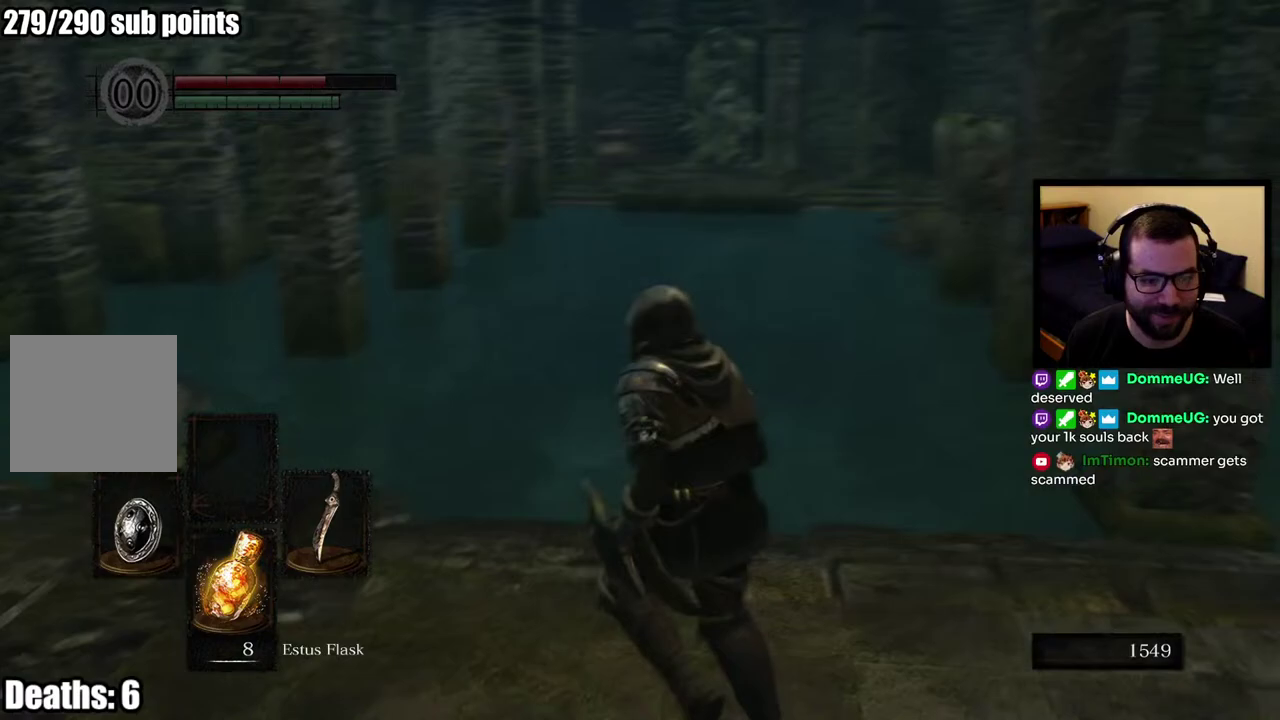
{"buttons": [], "left_stick": "center", "right_stick": "left", "events": [[450, "right_stick", "left"]]}
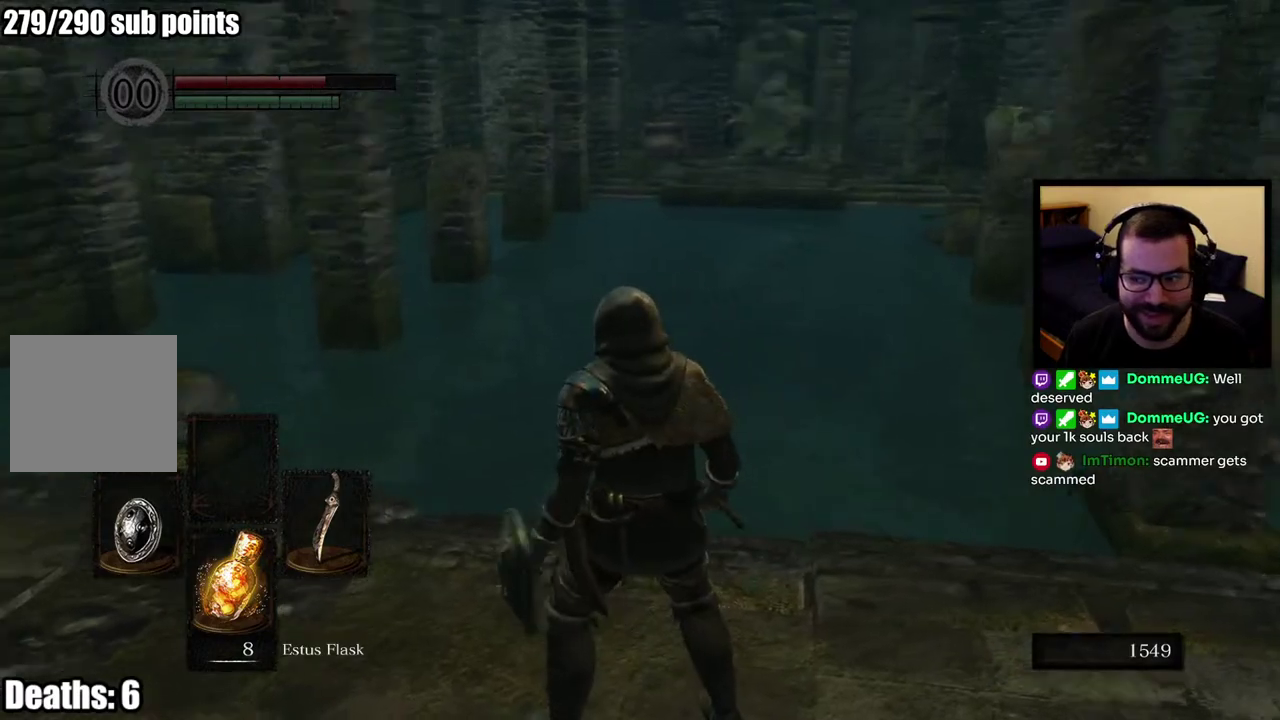
{"buttons": [], "left_stick": "up", "right_stick": "center", "events": [[150, "left_stick", "left"], [283, "left_stick", "up-left"], [383, "right_stick", "center"], [417, "left_stick", "up"]]}
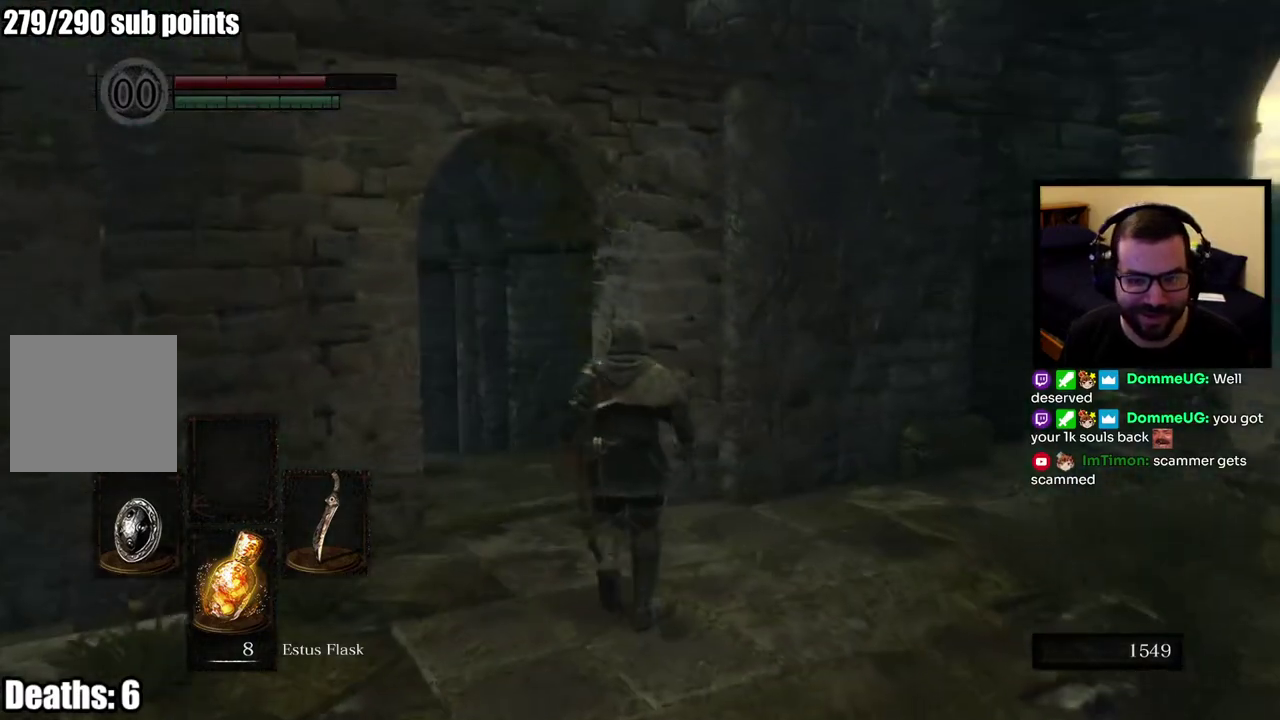
{"buttons": [], "left_stick": "up", "right_stick": "center", "events": [[217, "left_stick", "up-left"], [317, "right_stick", "left"], [450, "left_stick", "up"], [483, "right_stick", "center"]]}
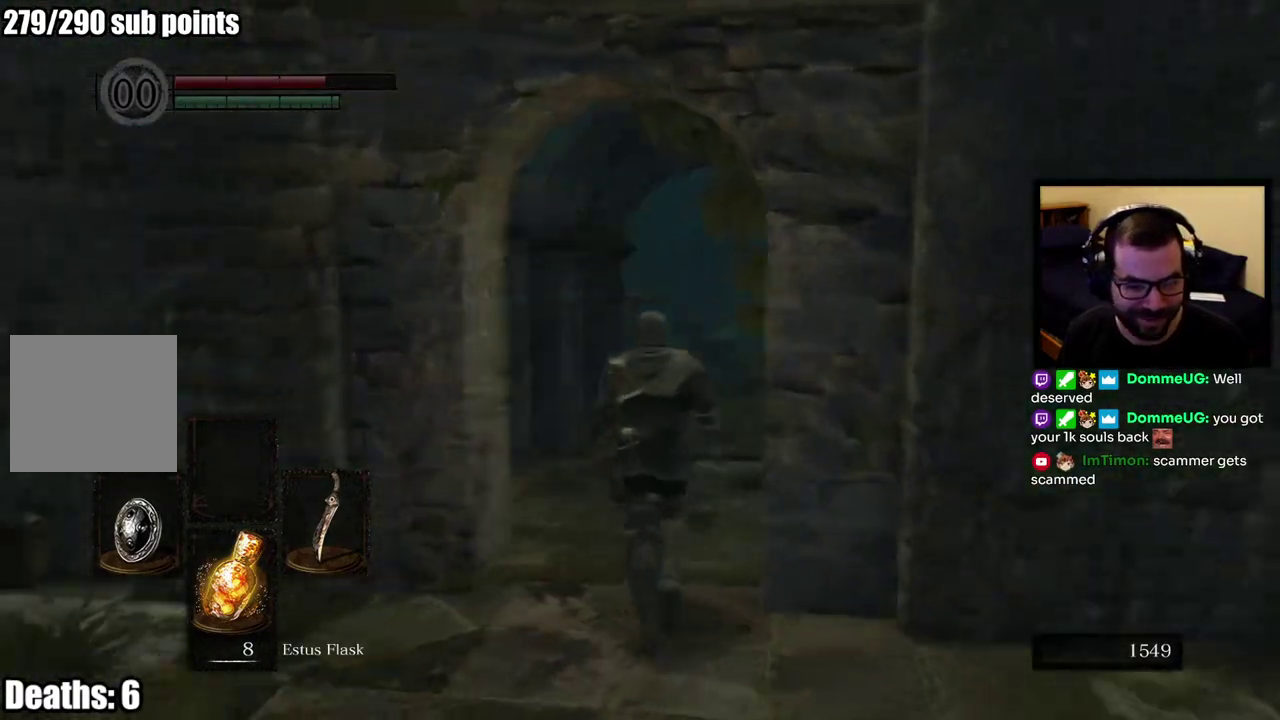
{"buttons": ["CIRCLE"], "left_stick": "up", "right_stick": "center", "events": [[17, "CIRCLE", "down"]]}
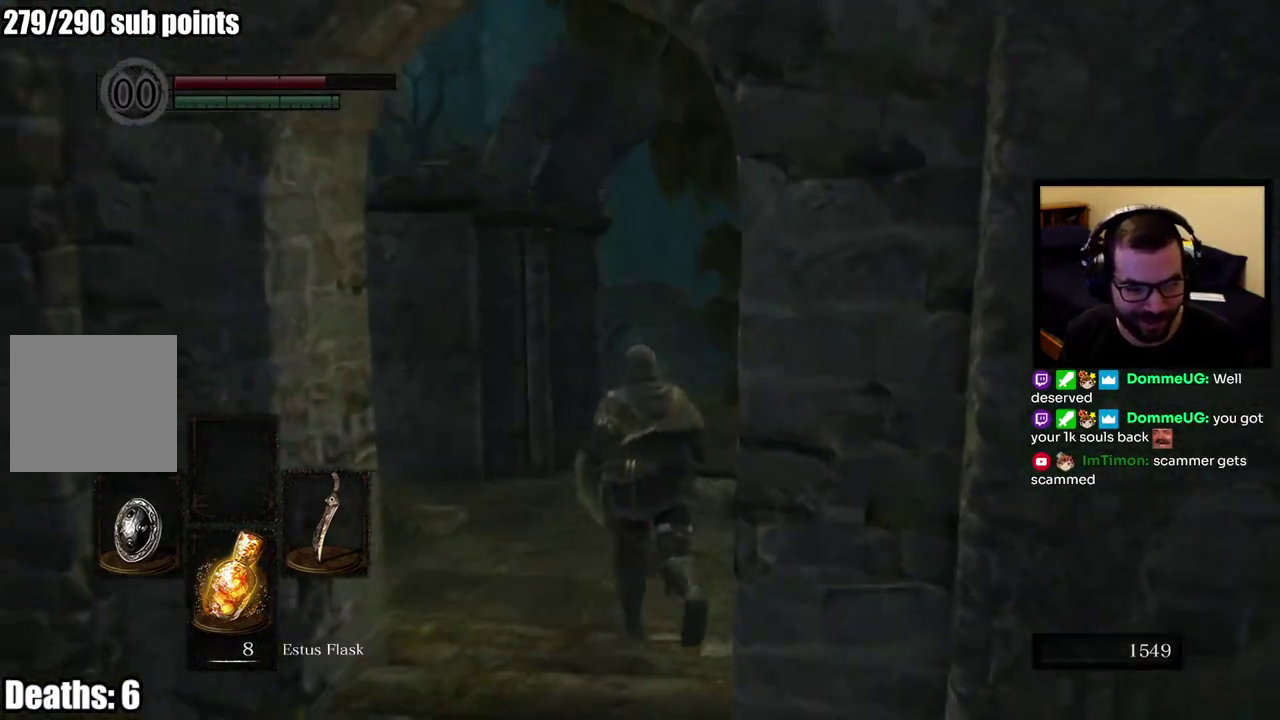
{"buttons": [], "left_stick": "up-left", "right_stick": "center", "events": [[100, "CROSS", "down"], [117, "CIRCLE", "up"], [117, "right_stick", "down-left"], [250, "CIRCLE", "down"], [267, "right_stick", "center"], [333, "CROSS", "up"], [433, "CIRCLE", "up"], [500, "left_stick", "up-left"]]}
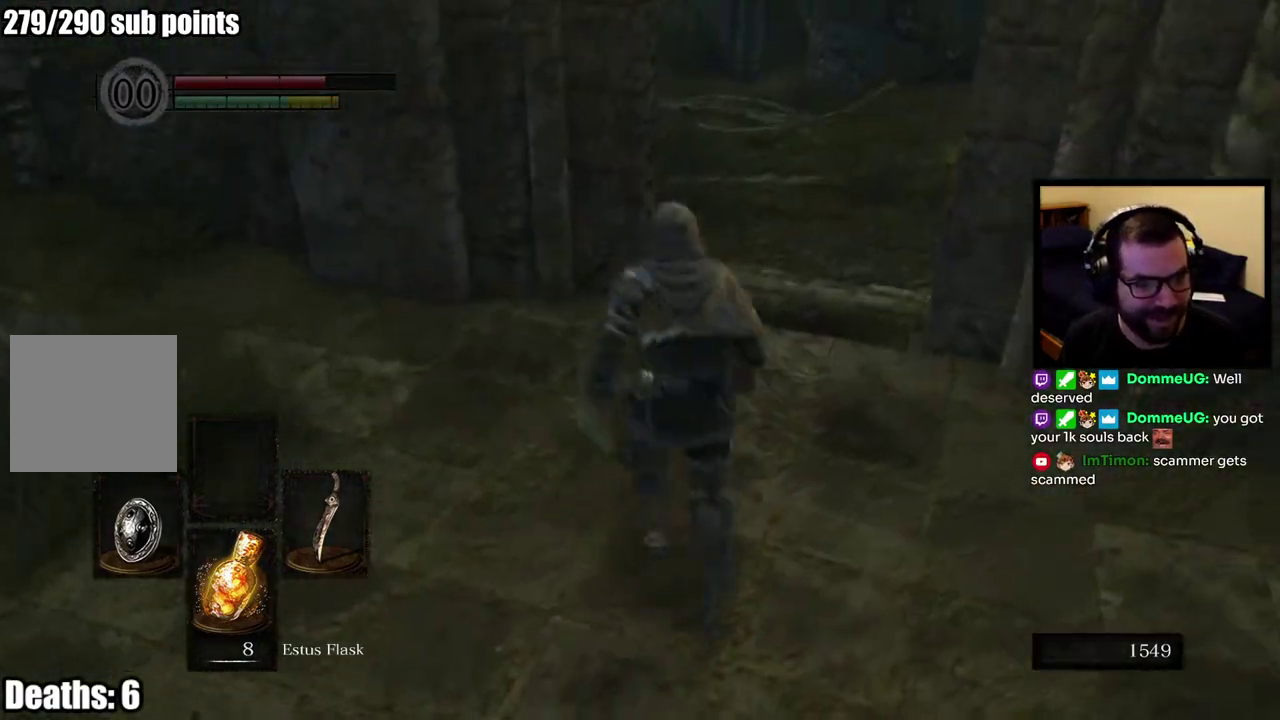
{"buttons": [], "left_stick": "up", "right_stick": "center", "events": [[83, "left_stick", "down-right"], [83, "right_stick", "left"], [183, "right_stick", "up-left"], [267, "left_stick", "up"], [350, "right_stick", "center"]]}
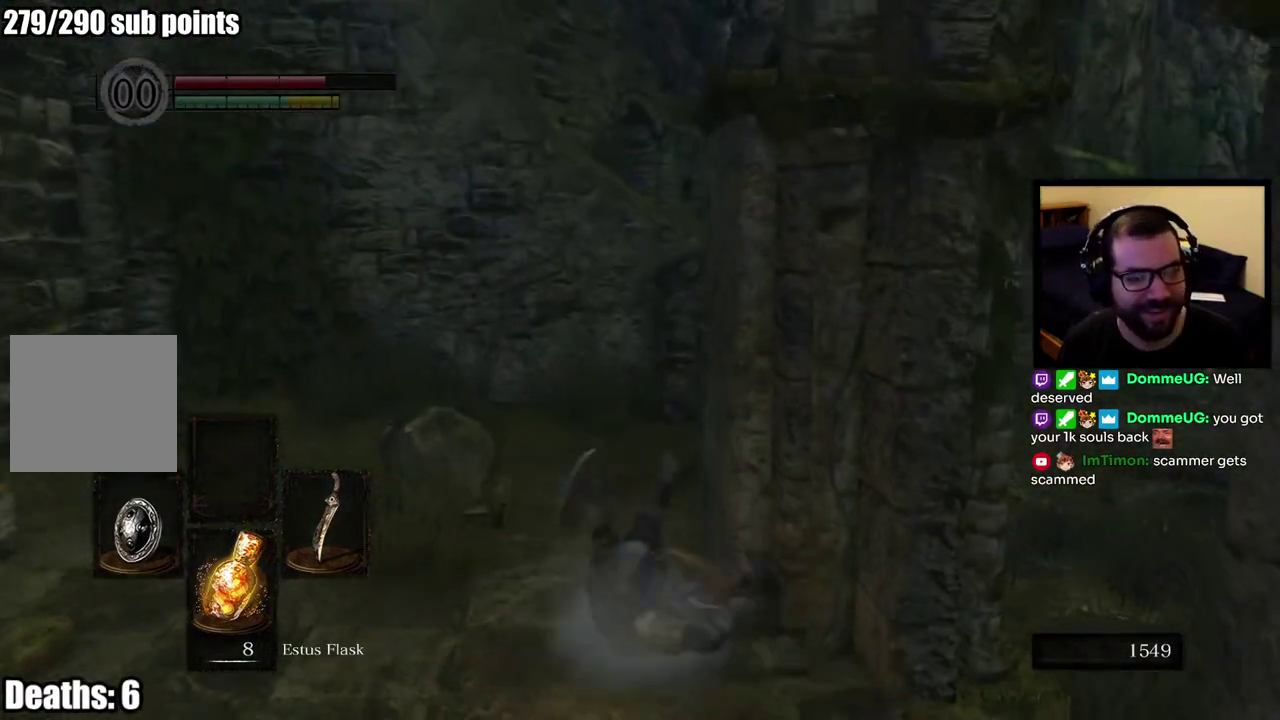
{"buttons": [], "left_stick": "down", "right_stick": "down-right", "events": [[50, "left_stick", "center"], [300, "left_stick", "down"], [417, "right_stick", "down-right"]]}
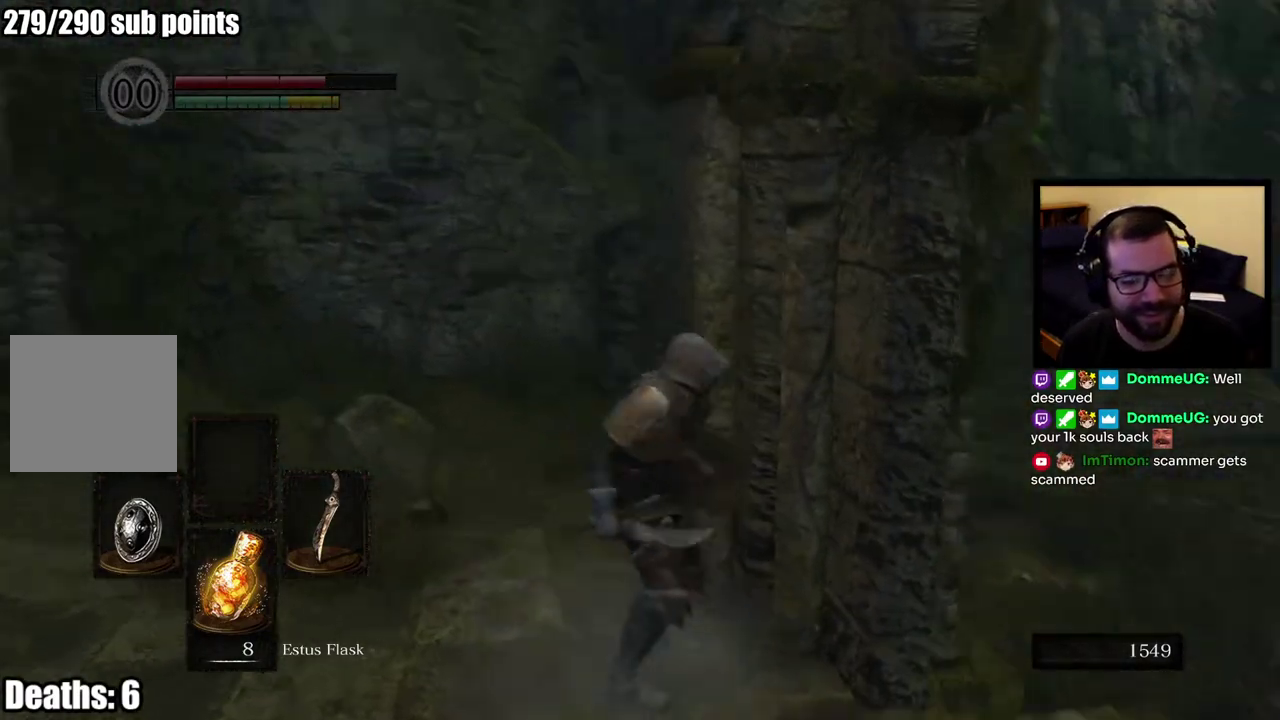
{"buttons": [], "left_stick": "up", "right_stick": "center", "events": [[50, "left_stick", "right"], [200, "right_stick", "center"], [250, "left_stick", "up-right"], [500, "left_stick", "up"]]}
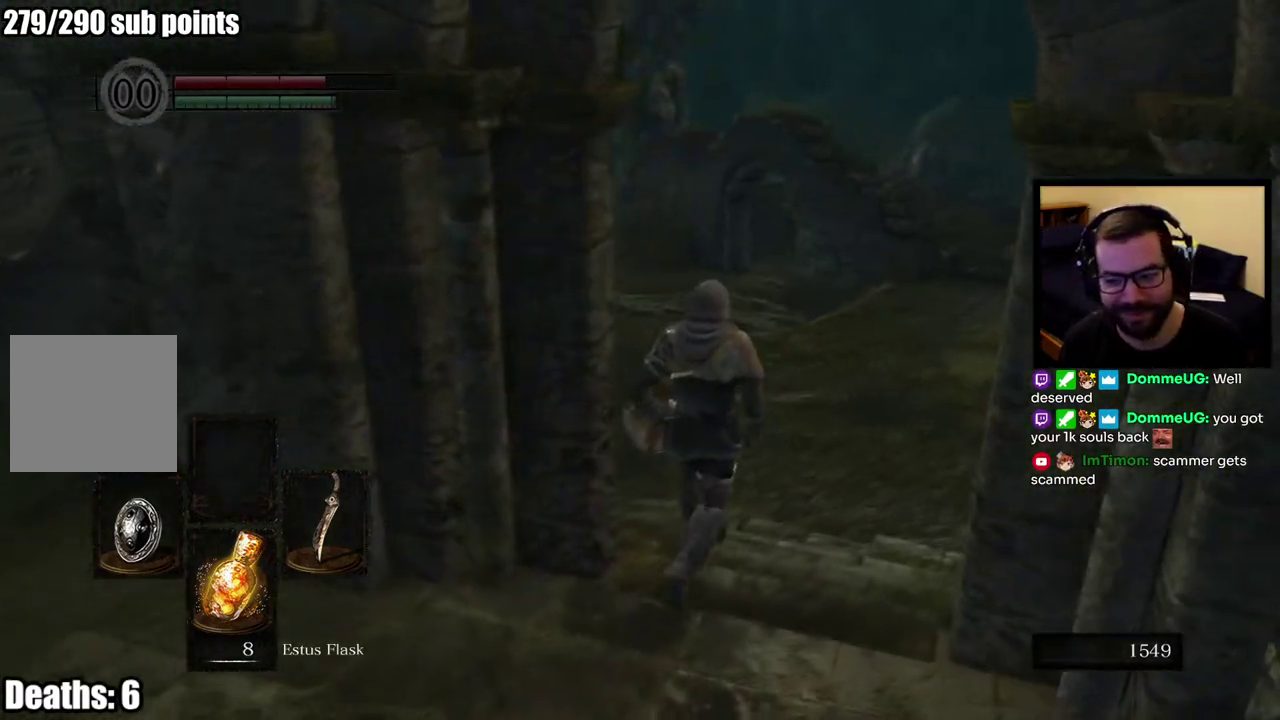
{"buttons": ["CIRCLE"], "left_stick": "up-right", "right_stick": "up-left", "events": [[217, "left_stick", "up-right"], [233, "right_stick", "left"], [333, "CIRCLE", "down"], [383, "right_stick", "up-left"]]}
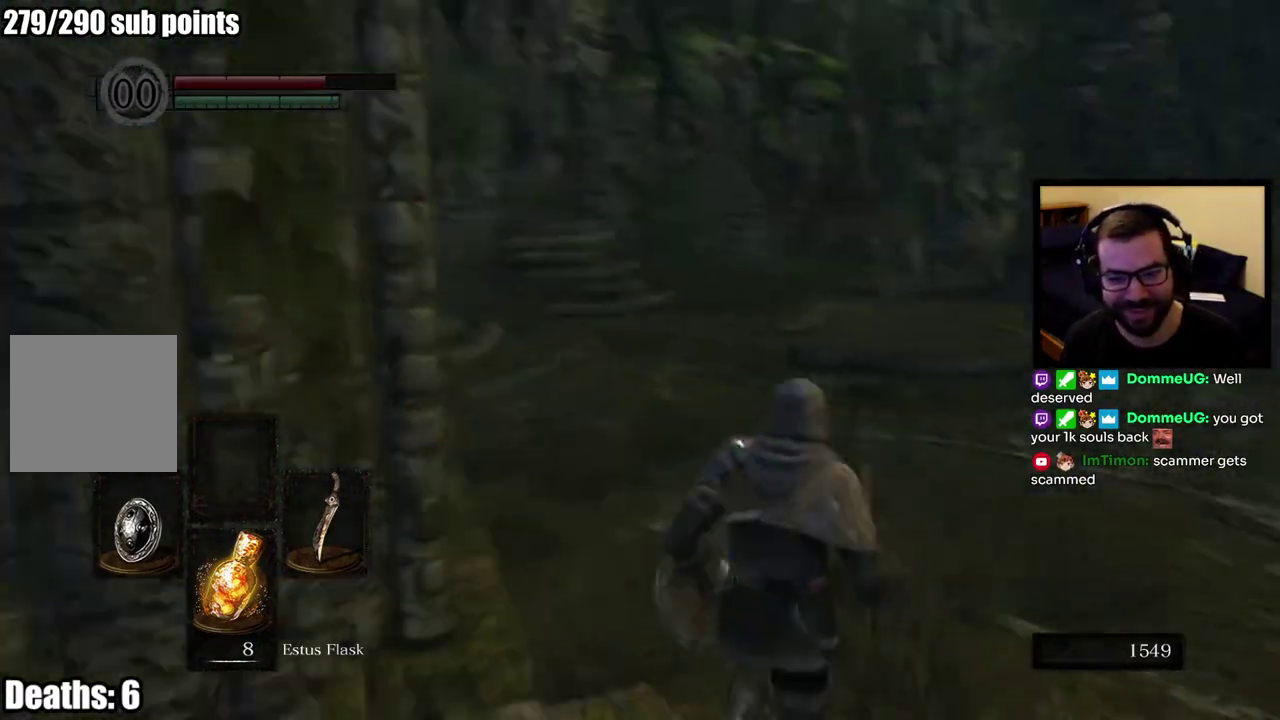
{"buttons": ["CIRCLE"], "left_stick": "up-right", "right_stick": "center", "events": [[67, "right_stick", "center"]]}
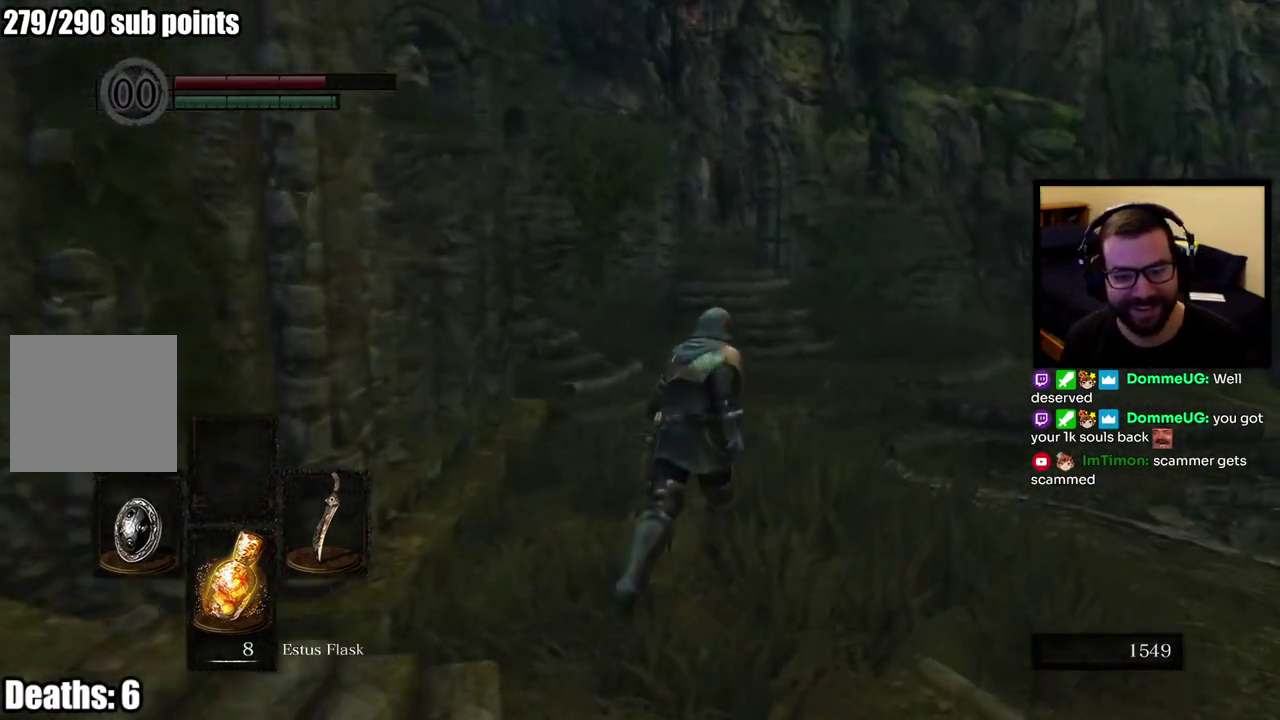
{"buttons": ["CIRCLE"], "left_stick": "up", "right_stick": "center", "events": [[150, "right_stick", "up-left"], [317, "right_stick", "center"], [467, "left_stick", "up"]]}
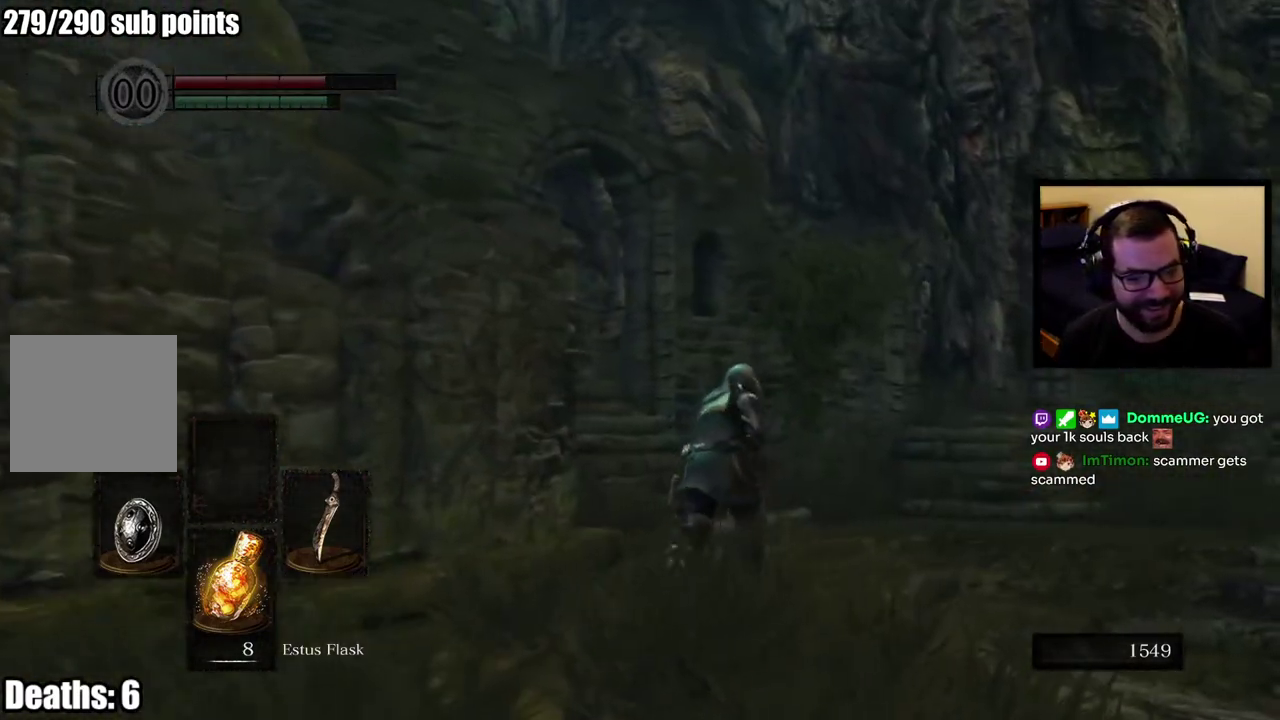
{"buttons": ["CIRCLE"], "left_stick": "up", "right_stick": "left", "events": [[183, "left_stick", "up-right"], [367, "left_stick", "up"], [417, "right_stick", "left"]]}
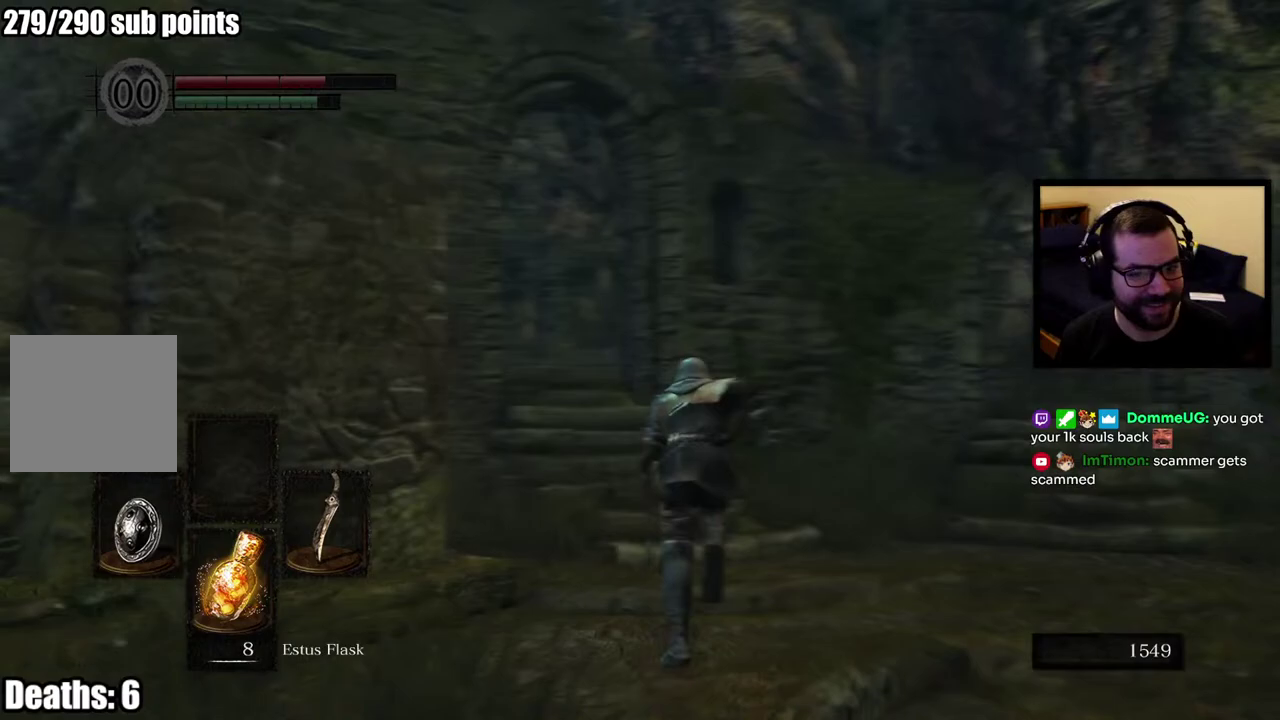
{"buttons": ["CIRCLE"], "left_stick": "up-right", "right_stick": "center"}
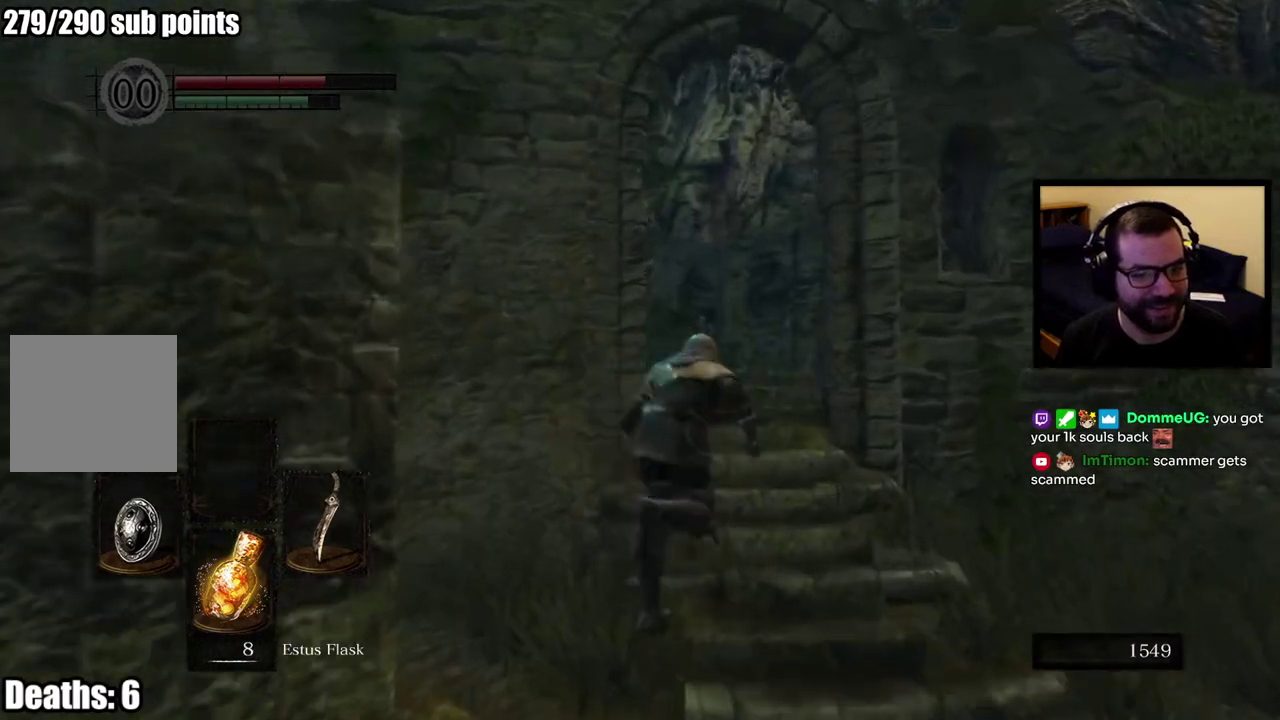
{"buttons": ["CIRCLE"], "left_stick": "up", "right_stick": "center"}
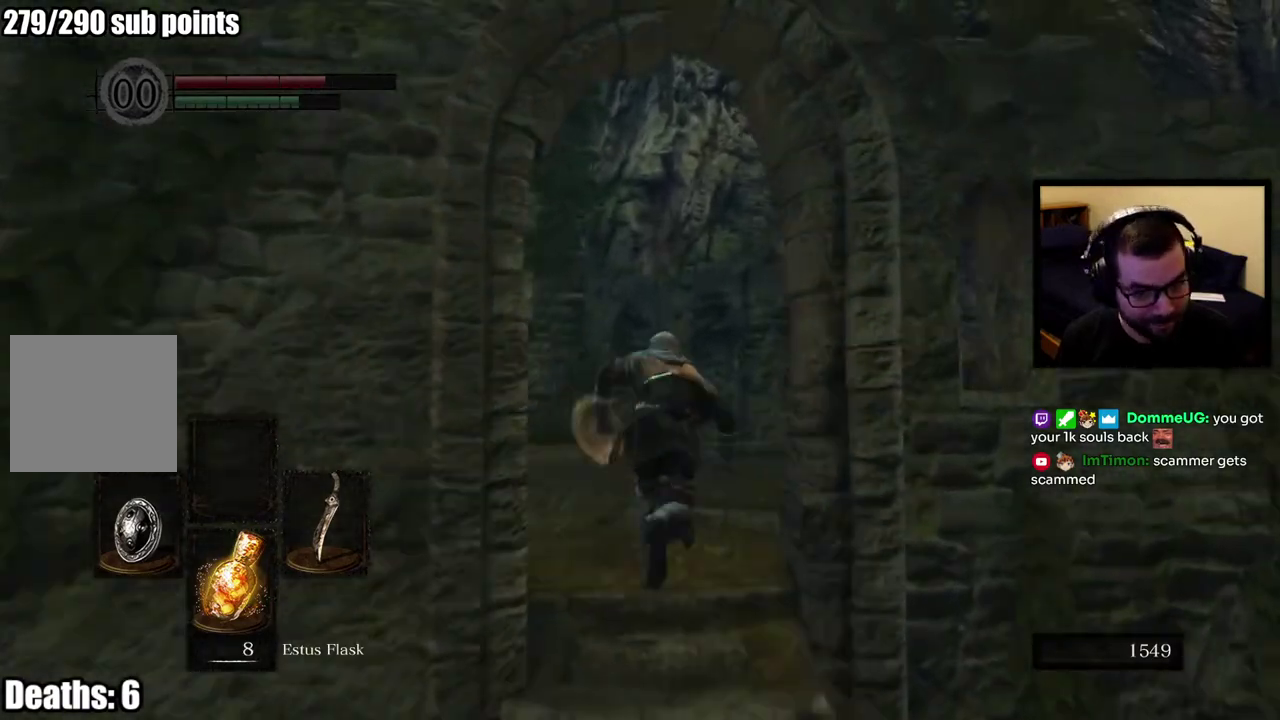
{"buttons": ["CIRCLE"], "left_stick": "up", "right_stick": "left", "events": [[50, "right_stick", "left"], [183, "right_stick", "center"], [450, "right_stick", "left"]]}
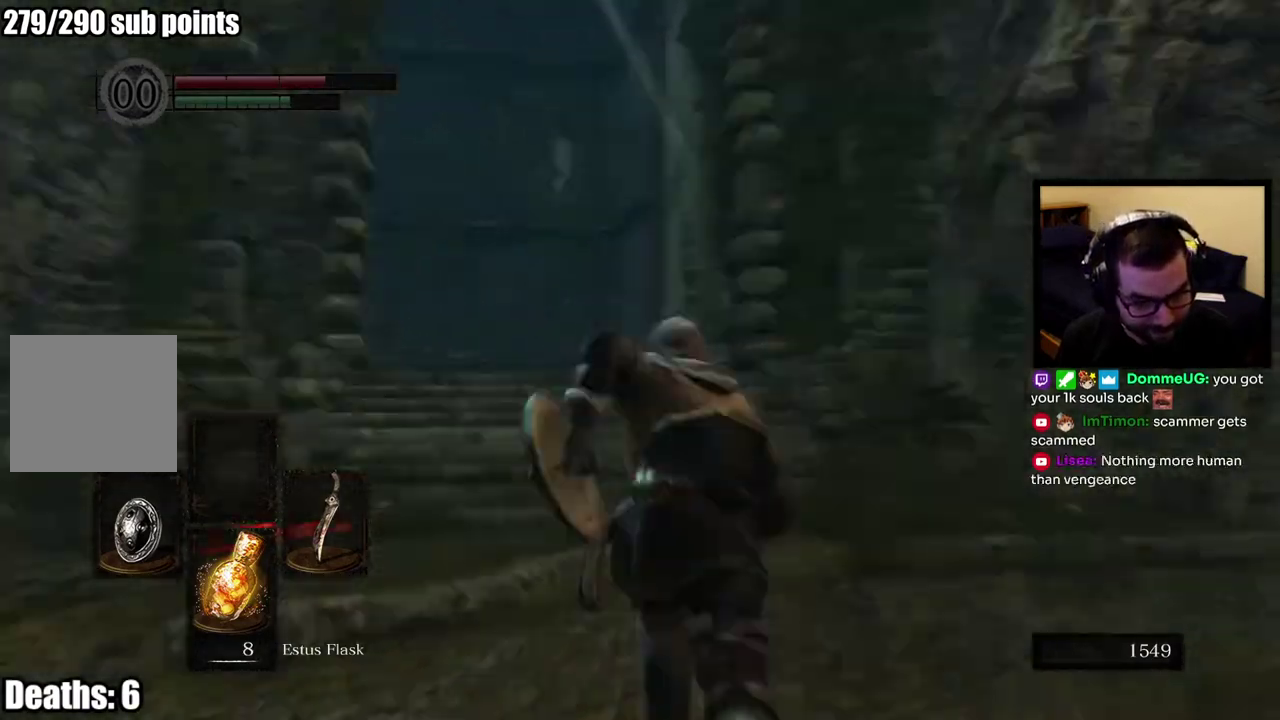
{"buttons": ["CIRCLE"], "left_stick": "up", "right_stick": "center", "events": [[17, "right_stick", "center"]]}
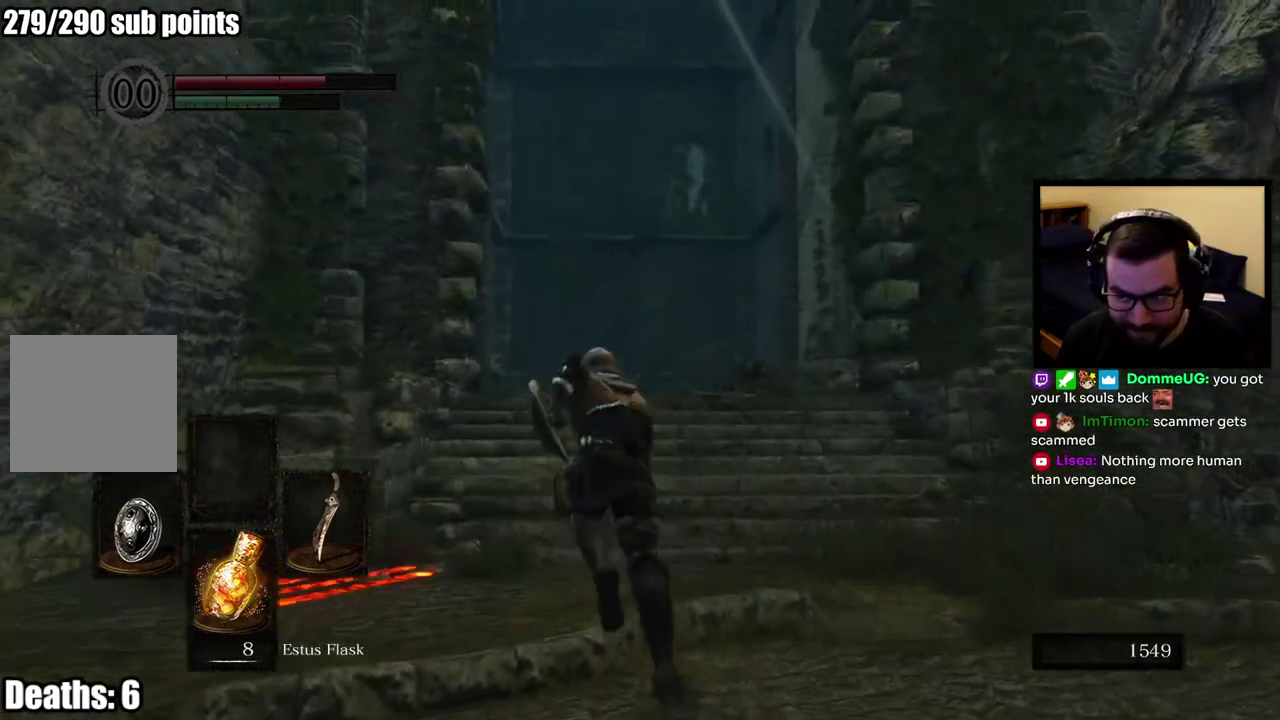
{"buttons": [], "left_stick": "up", "right_stick": "center", "events": [[83, "CIRCLE", "up"]]}
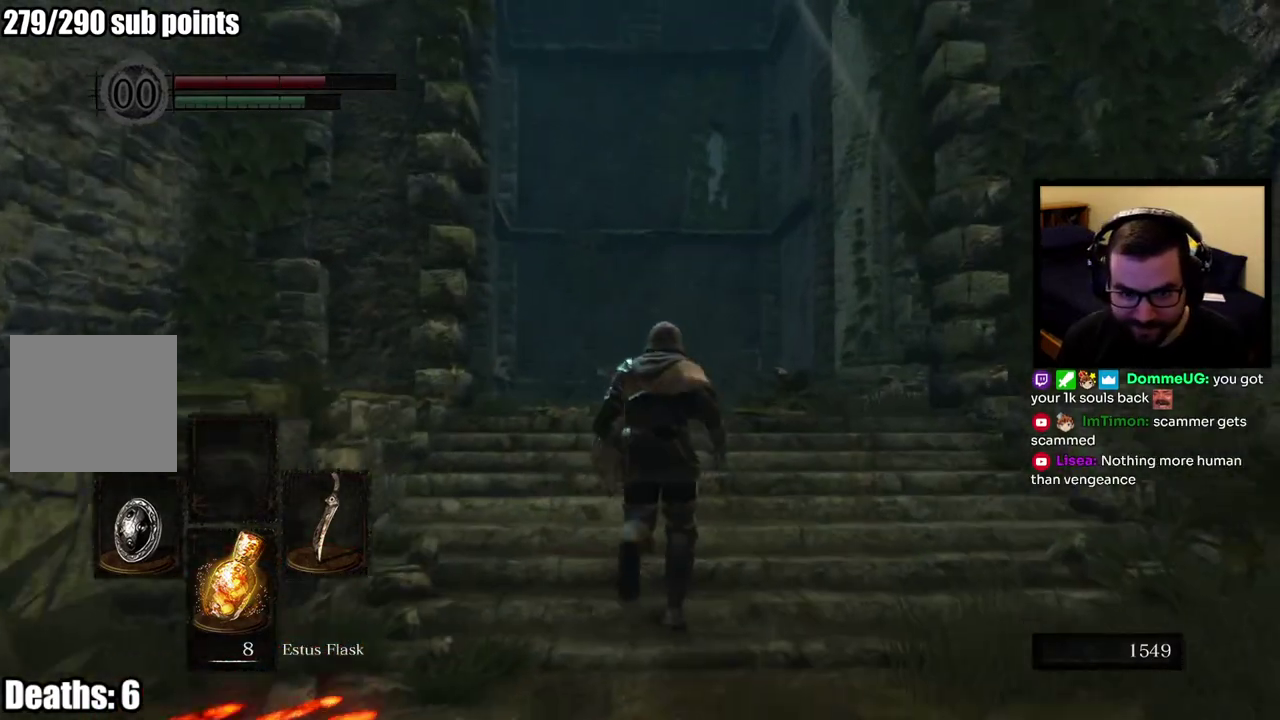
{"buttons": [], "left_stick": "up", "right_stick": "center", "events": [[200, "right_stick", "up-right"], [317, "right_stick", "center"]]}
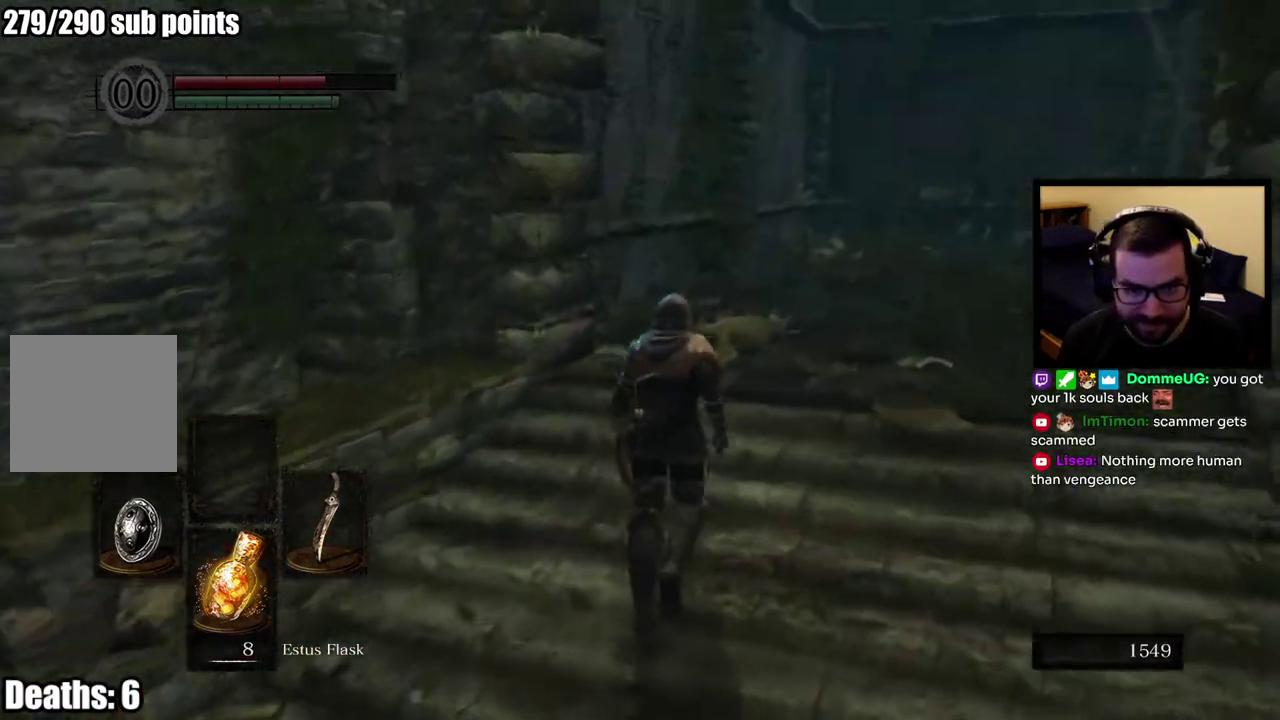
{"buttons": ["CIRCLE"], "left_stick": "up", "right_stick": "right", "events": [[367, "right_stick", "right"], [400, "CIRCLE", "down"]]}
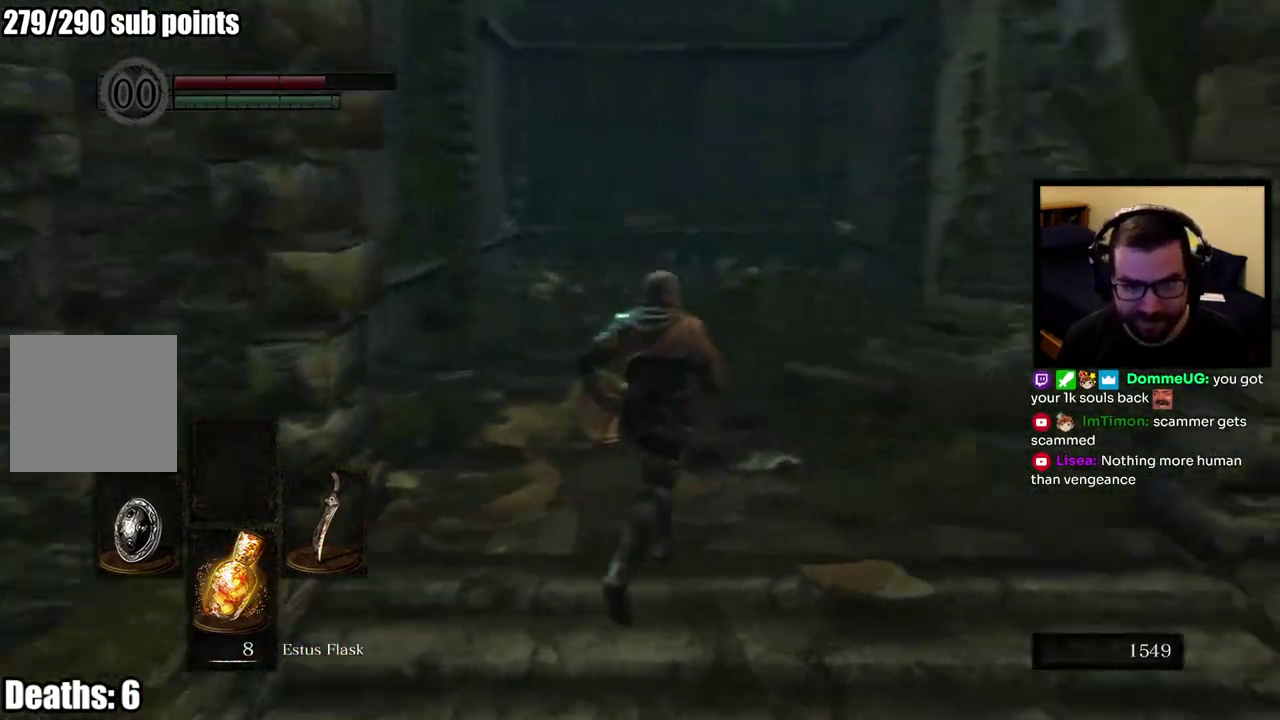
{"buttons": ["CIRCLE"], "left_stick": "up", "right_stick": "center", "events": [[50, "right_stick", "center"]]}
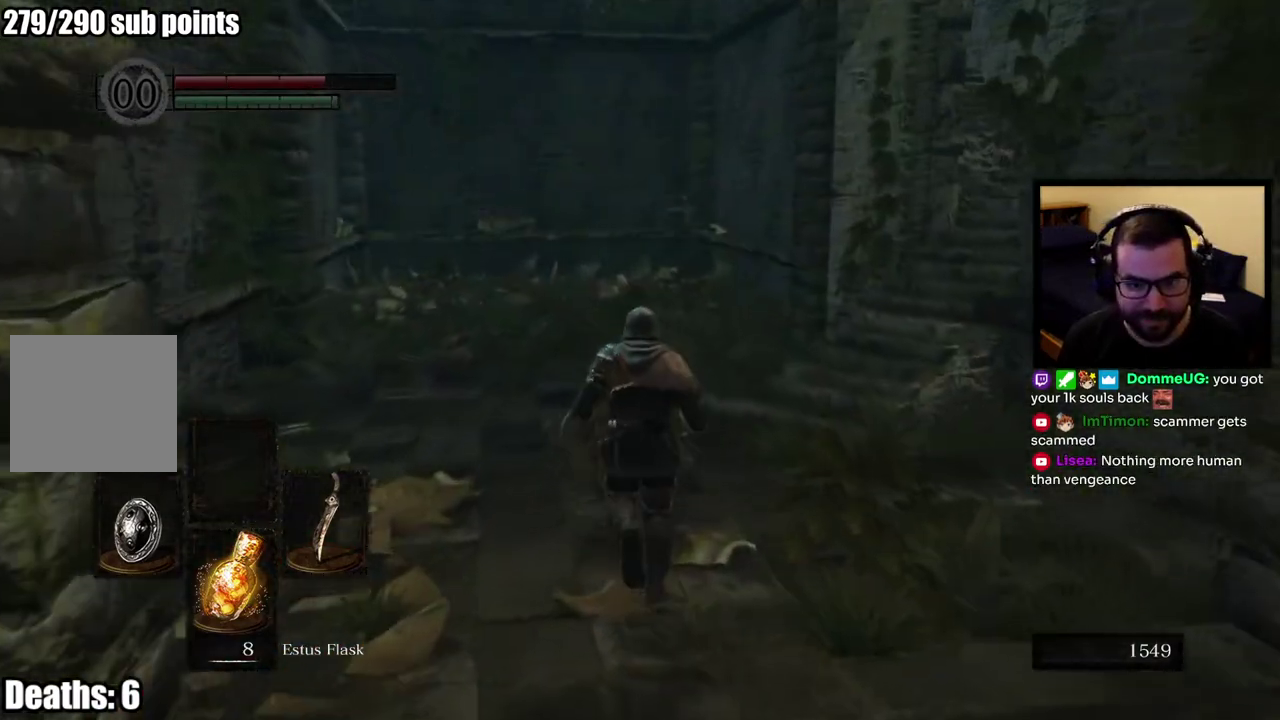
{"buttons": [], "left_stick": "up", "right_stick": "center", "events": [[167, "right_stick", "right"], [383, "CIRCLE", "up"], [483, "right_stick", "center"]]}
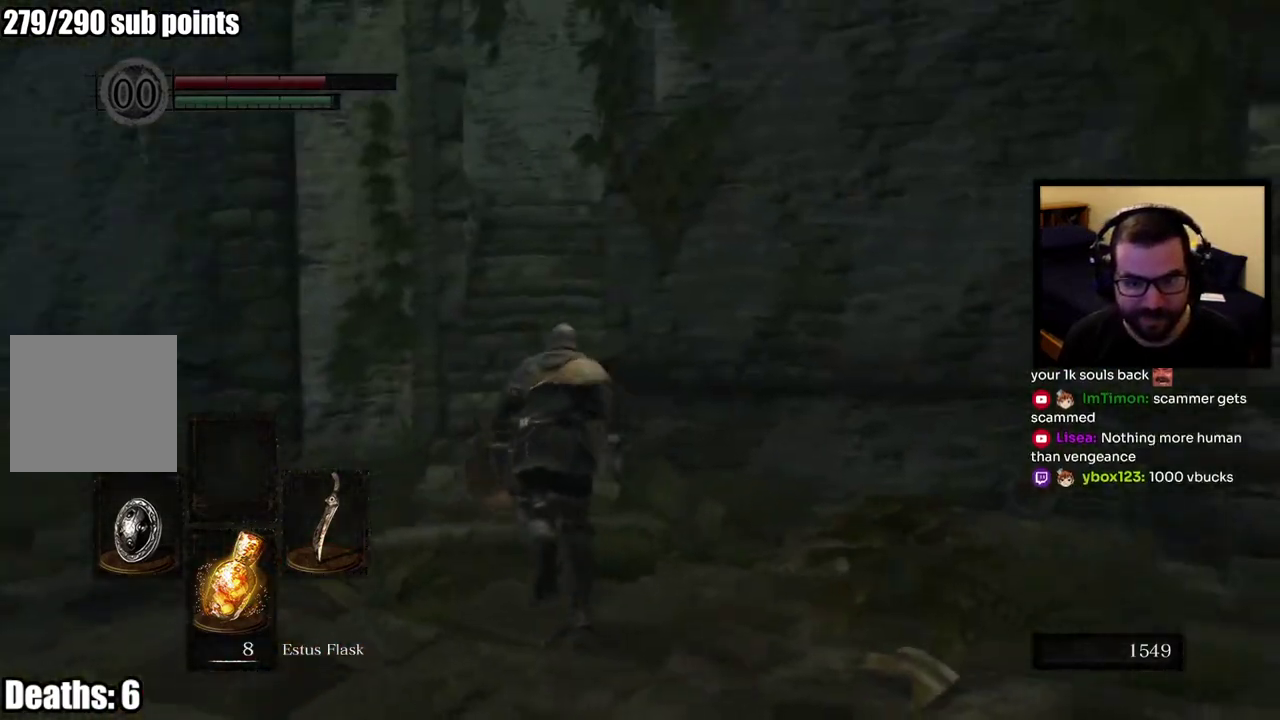
{"buttons": ["CIRCLE"], "left_stick": "up", "right_stick": "center", "events": [[167, "left_stick", "up-left"], [333, "left_stick", "up"], [450, "CIRCLE", "down"]]}
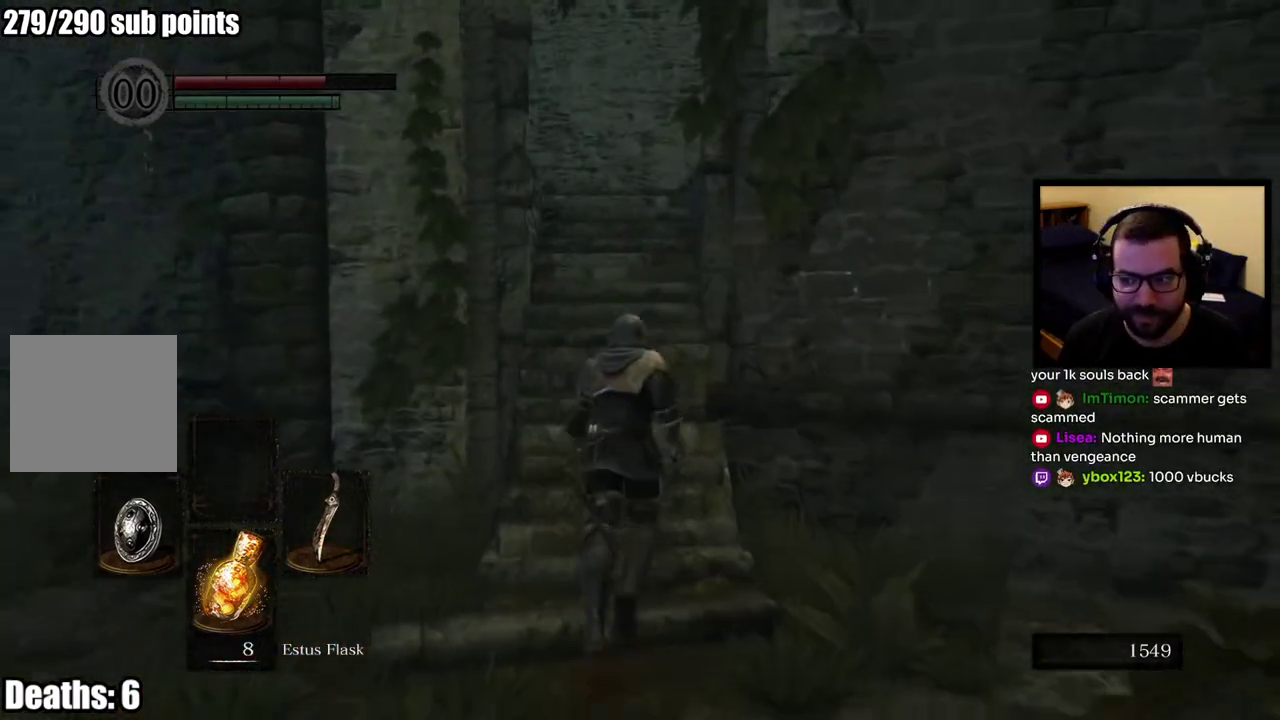
{"buttons": ["CIRCLE"], "left_stick": "up", "right_stick": "center", "events": []}
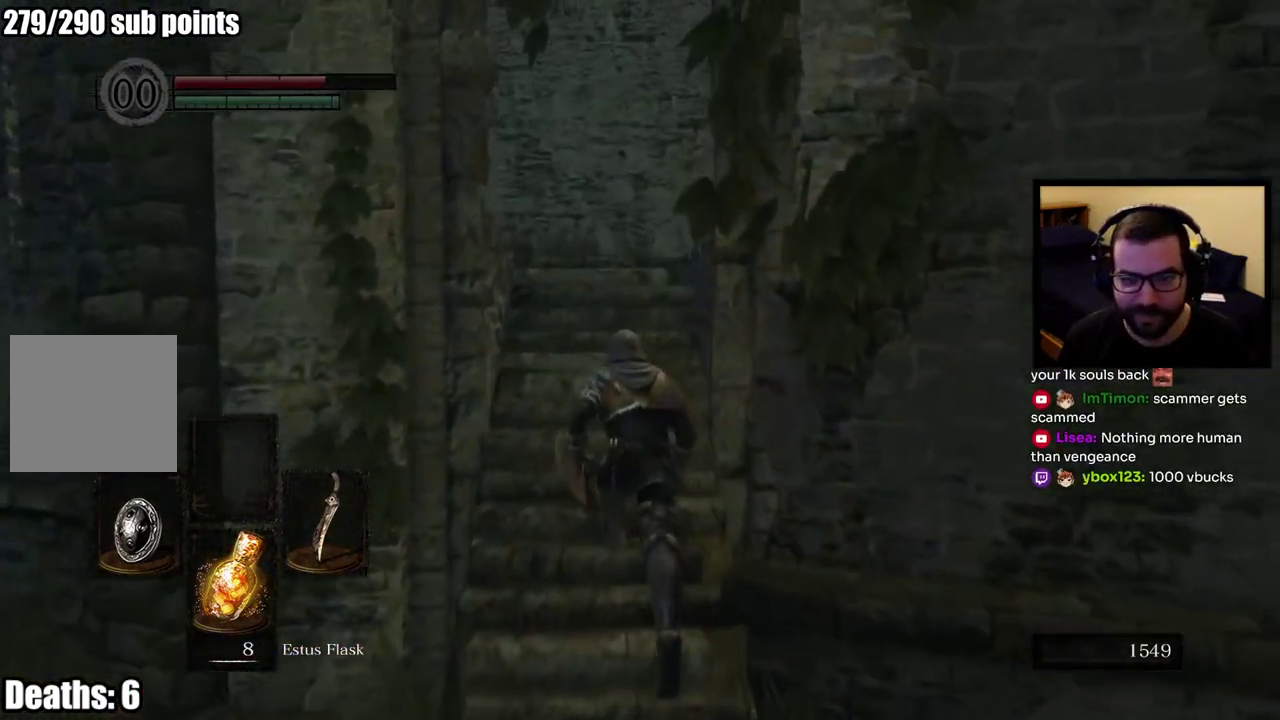
{"buttons": [], "left_stick": "up", "right_stick": "right", "events": [[417, "right_stick", "right"], [450, "CIRCLE", "up"]]}
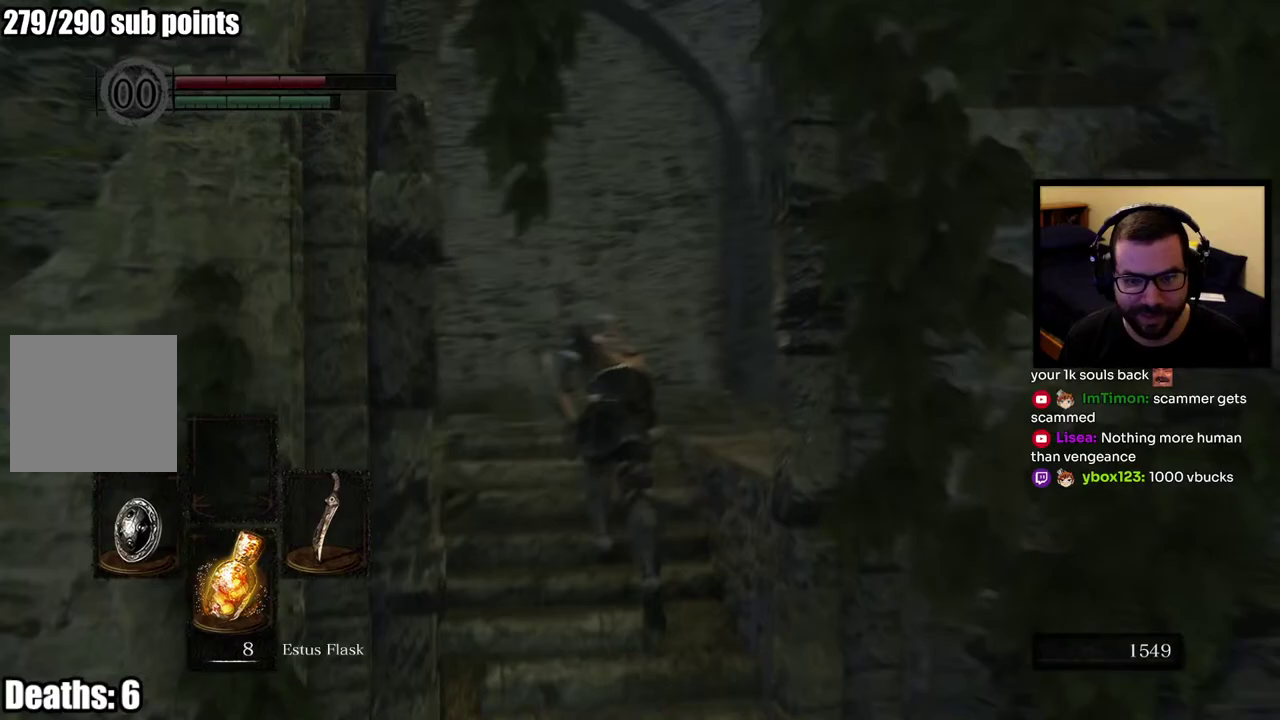
{"buttons": [], "left_stick": "center", "right_stick": "left", "events": [[100, "left_stick", "up-left"], [150, "right_stick", "center"], [283, "left_stick", "center"], [450, "right_stick", "left"]]}
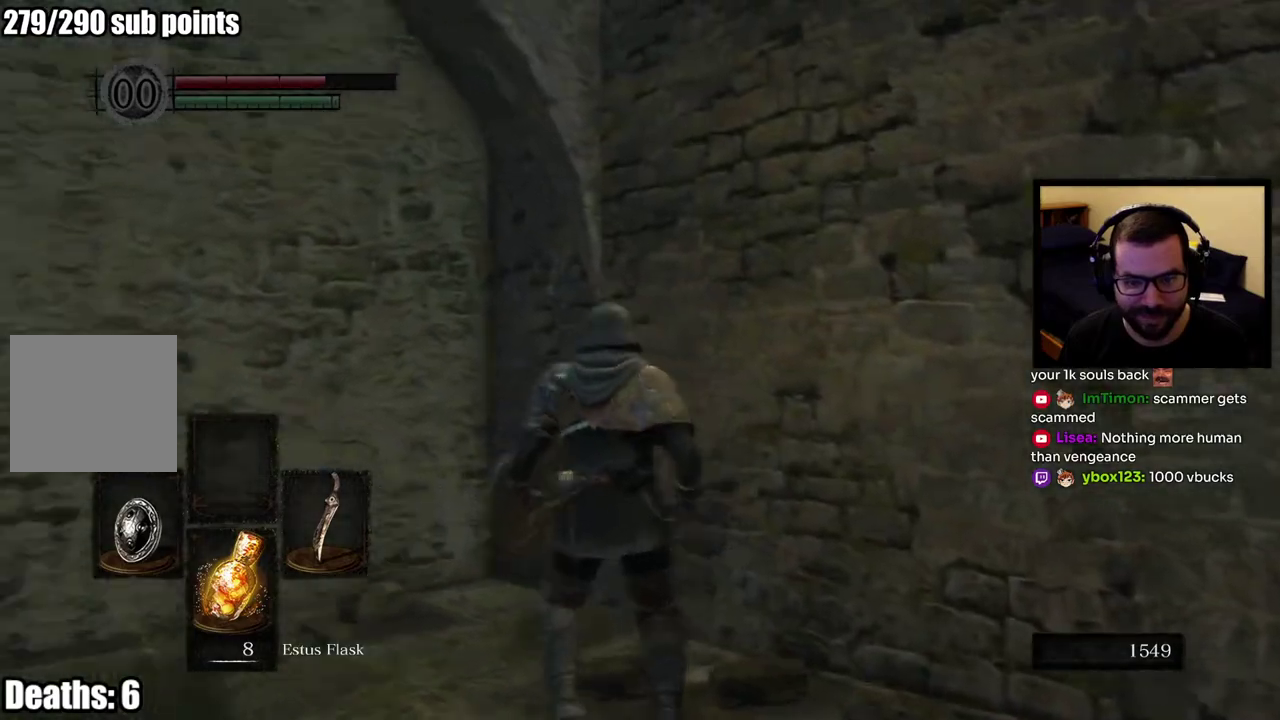
{"buttons": [], "left_stick": "up", "right_stick": "center", "events": [[133, "left_stick", "up-left"], [317, "right_stick", "center"], [350, "left_stick", "up"]]}
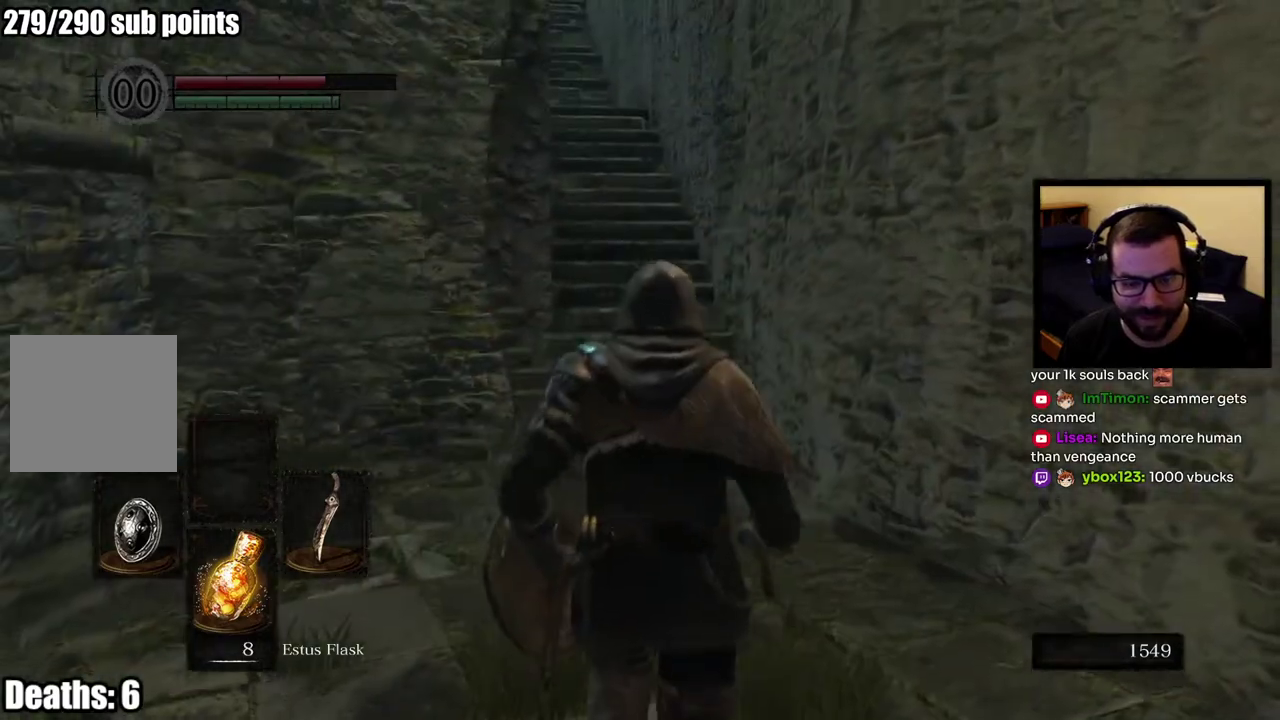
{"buttons": ["CIRCLE"], "left_stick": "up", "right_stick": "center", "events": [[67, "CIRCLE", "down"], [183, "right_stick", "up"], [350, "right_stick", "center"]]}
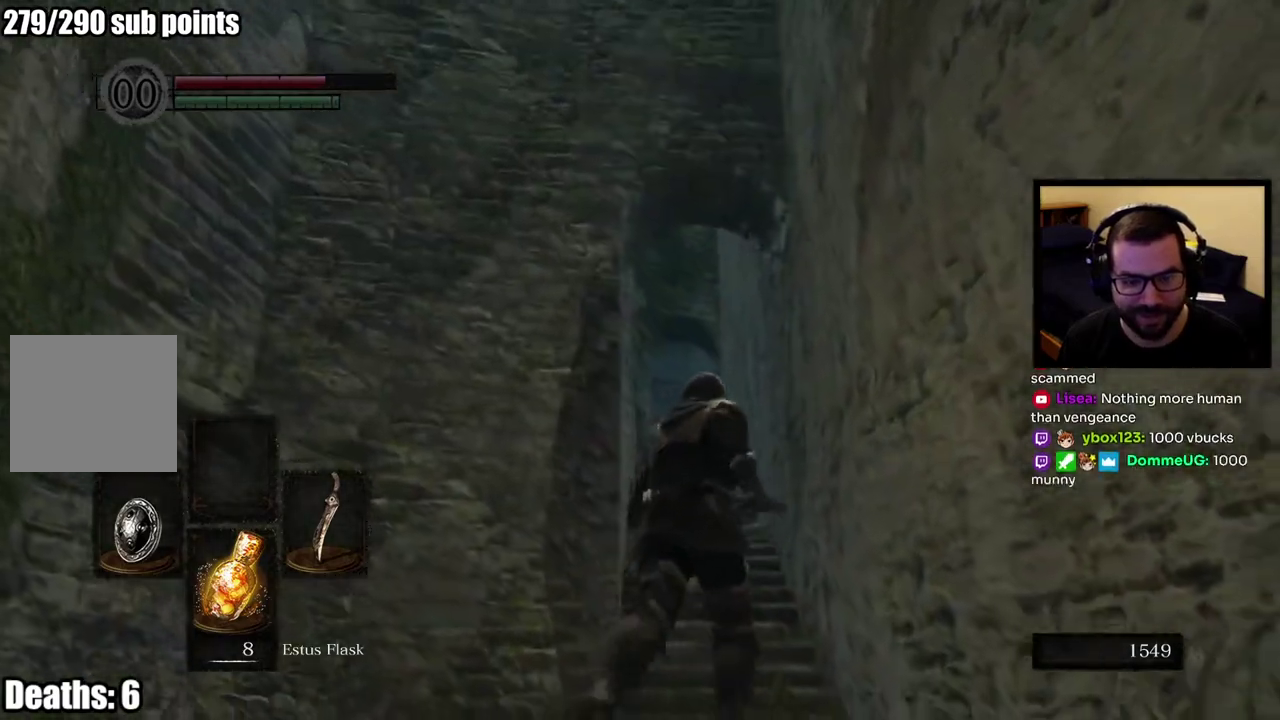
{"buttons": ["CIRCLE"], "left_stick": "up", "right_stick": "down", "events": [[350, "right_stick", "down"]]}